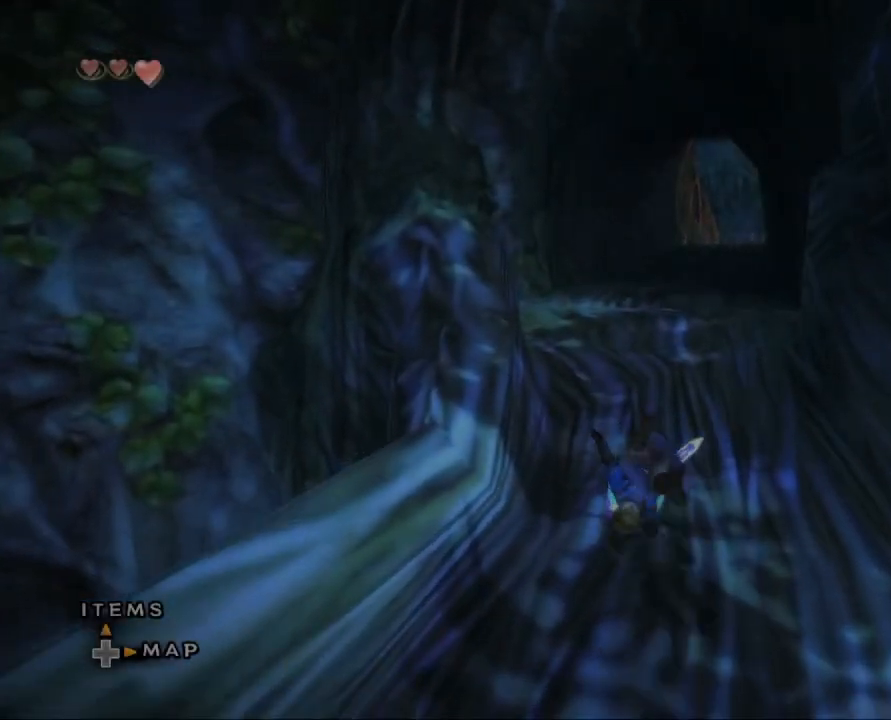
Gameplay with a controller (Nintendo layout); each line is a JSON object with the inputs held at the frame after it. "events" lists button and stick changes between this image and that frame as [ms after this image, input, new state], when the widget could be followed in between. Not read: L3 R3.
{"buttons": ["A"], "left_stick": "up", "right_stick": "center", "events": [[433, "A", "down"]]}
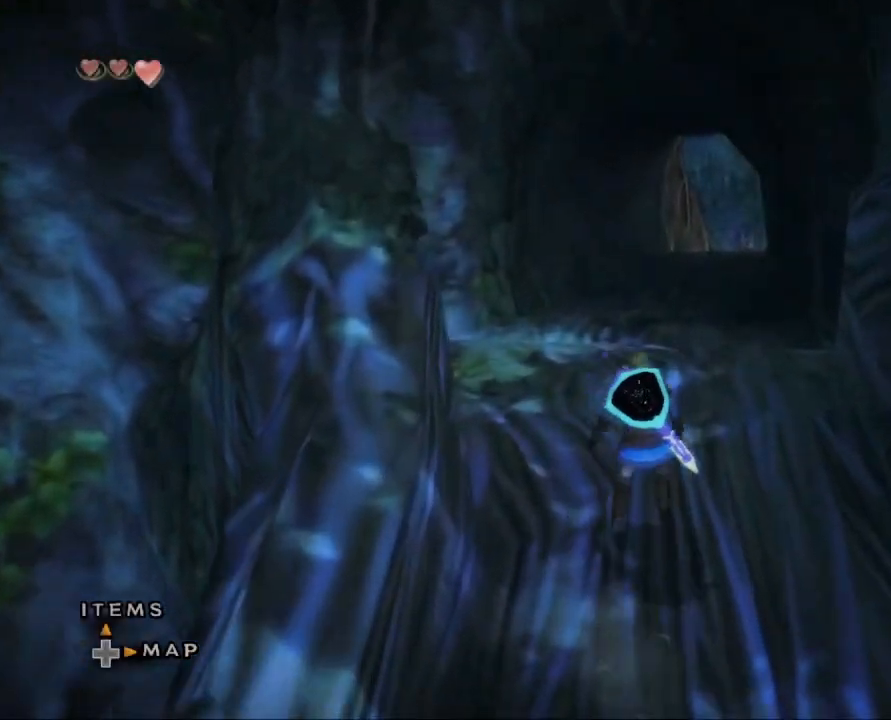
{"buttons": [], "left_stick": "up", "right_stick": "center", "events": [[67, "A", "up"]]}
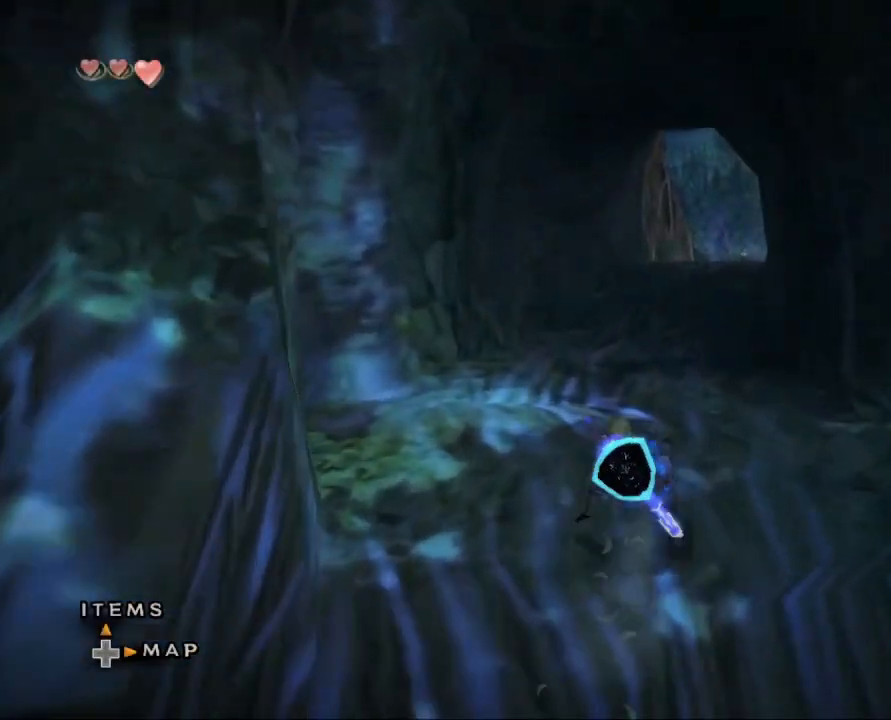
{"buttons": [], "left_stick": "up", "right_stick": "center", "events": [[100, "A", "down"], [300, "A", "up"]]}
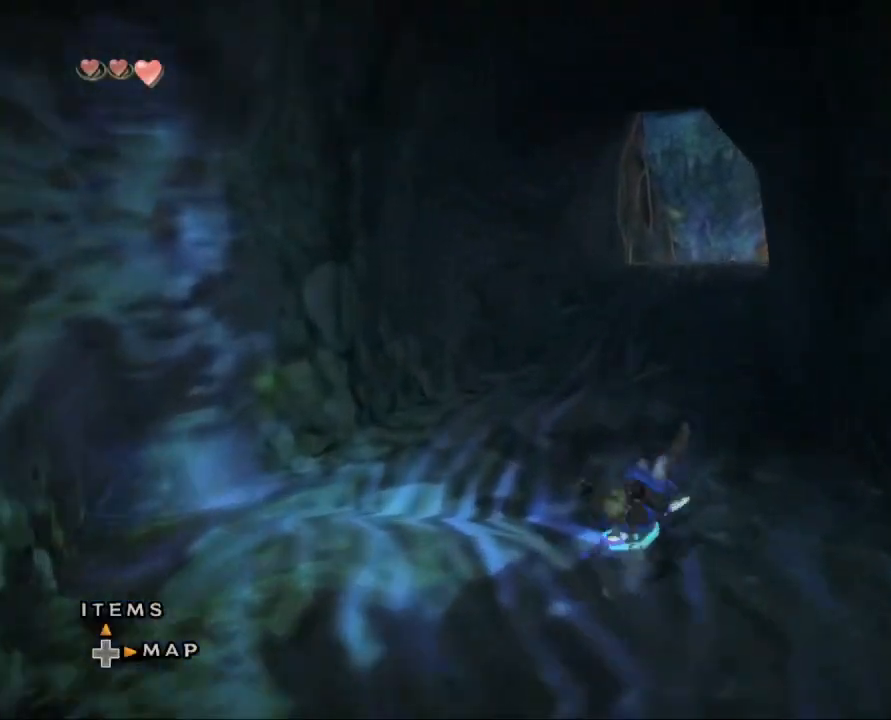
{"buttons": [], "left_stick": "up", "right_stick": "center", "events": [[300, "A", "down"], [433, "A", "up"]]}
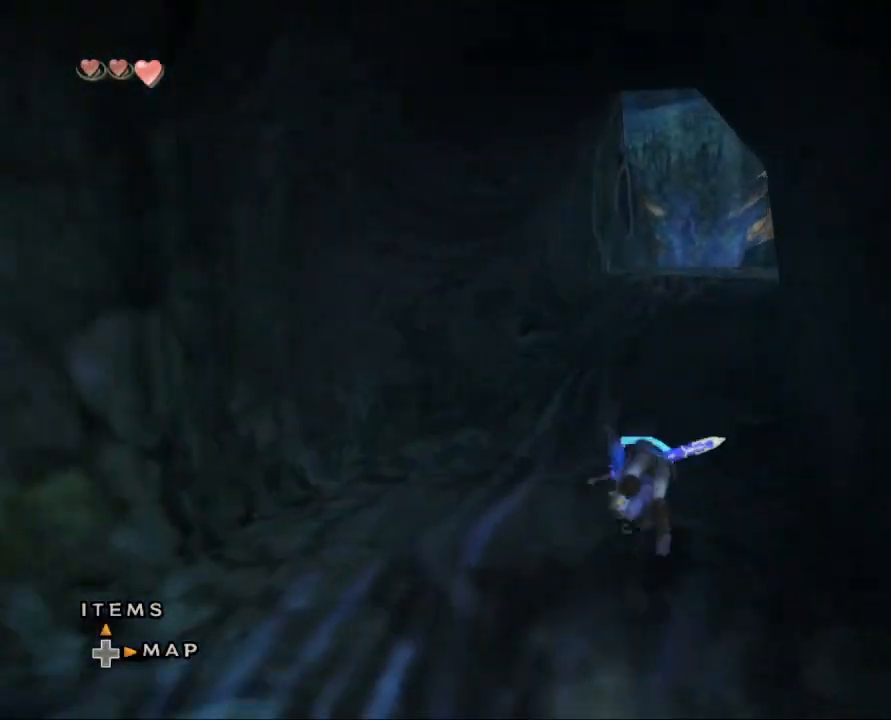
{"buttons": ["A"], "left_stick": "up", "right_stick": "center", "events": [[500, "A", "down"]]}
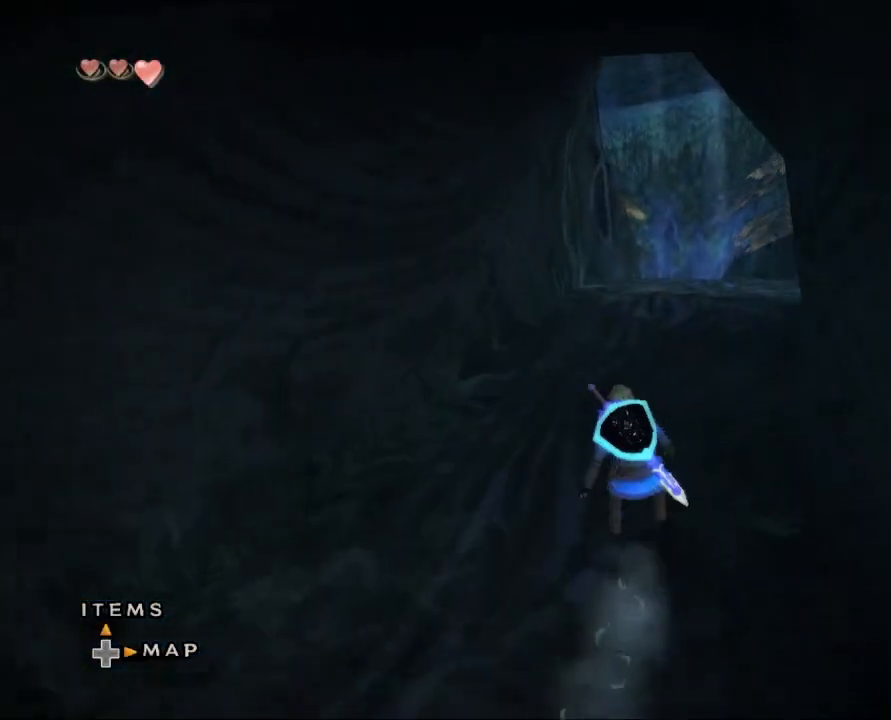
{"buttons": [], "left_stick": "up", "right_stick": "center", "events": [[133, "A", "up"]]}
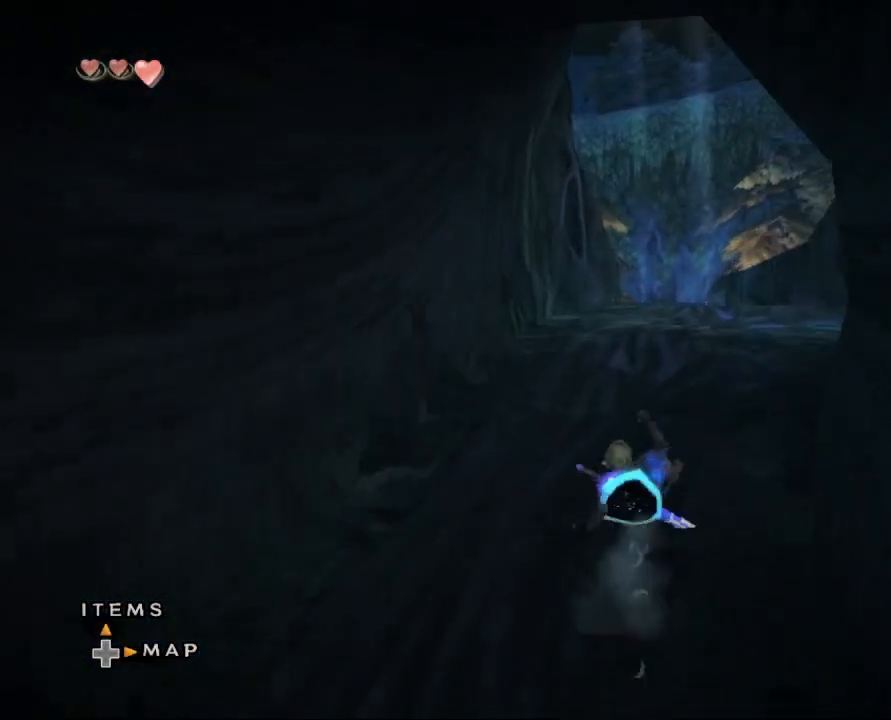
{"buttons": [], "left_stick": "up", "right_stick": "center", "events": [[133, "A", "down"], [300, "A", "up"]]}
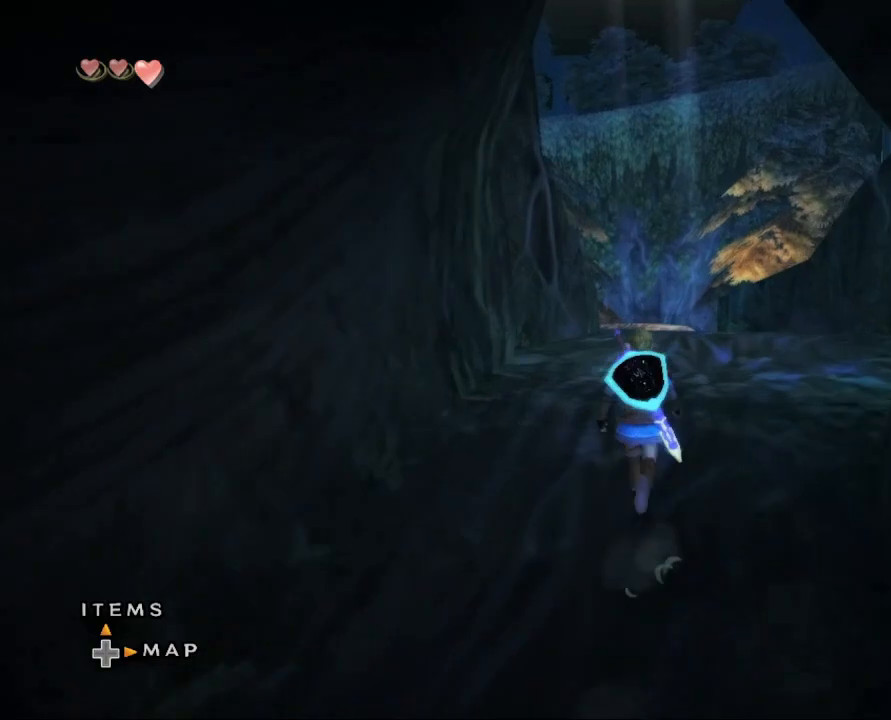
{"buttons": [], "left_stick": "up", "right_stick": "center", "events": [[100, "A", "down"], [267, "A", "up"]]}
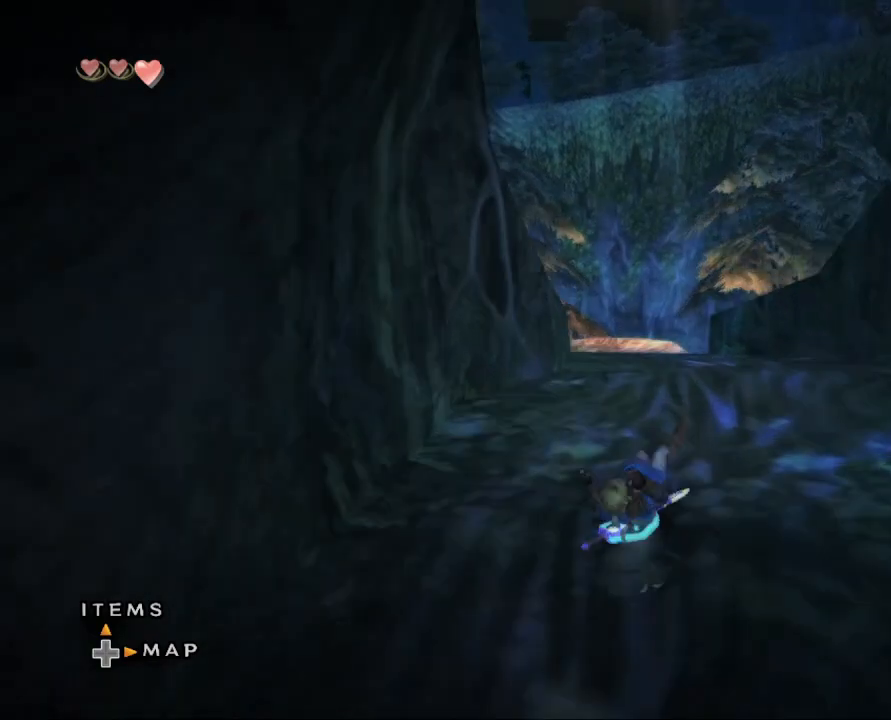
{"buttons": [], "left_stick": "up", "right_stick": "center", "events": [[300, "A", "down"], [433, "A", "up"]]}
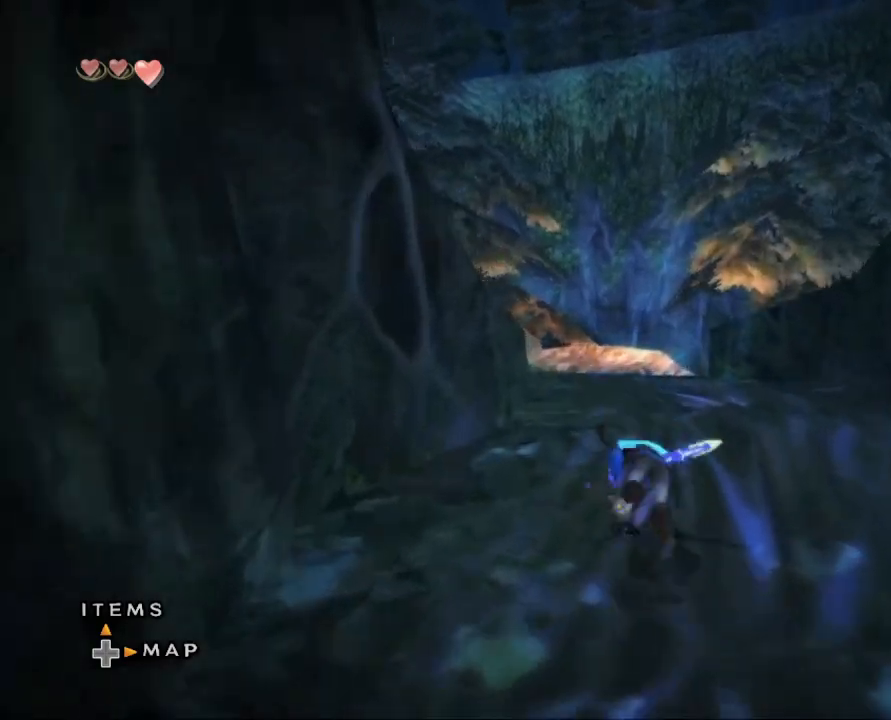
{"buttons": ["A"], "left_stick": "up", "right_stick": "center", "events": [[467, "A", "down"]]}
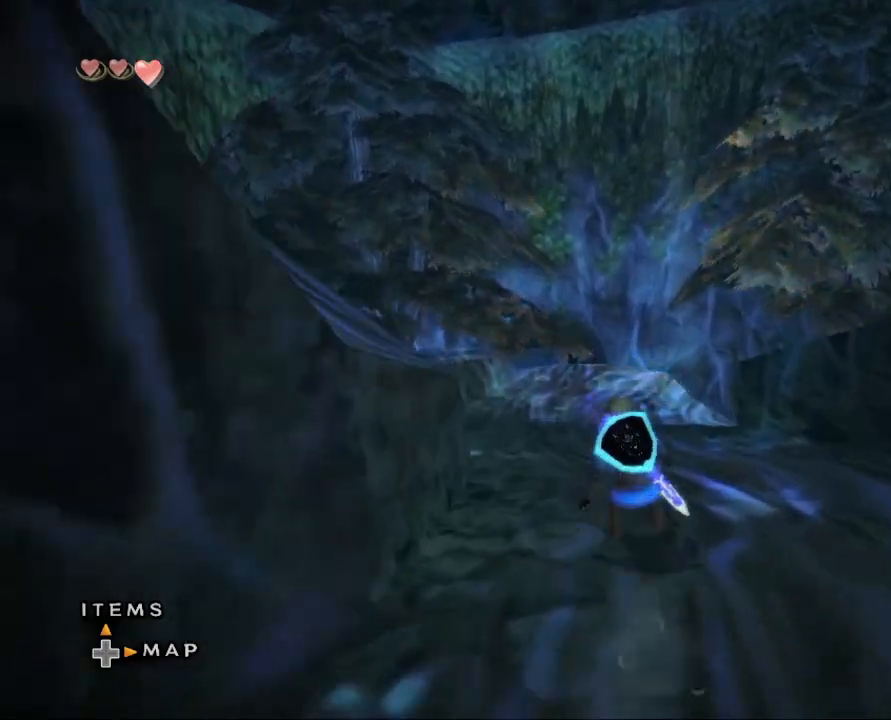
{"buttons": [], "left_stick": "up", "right_stick": "center", "events": [[200, "A", "up"]]}
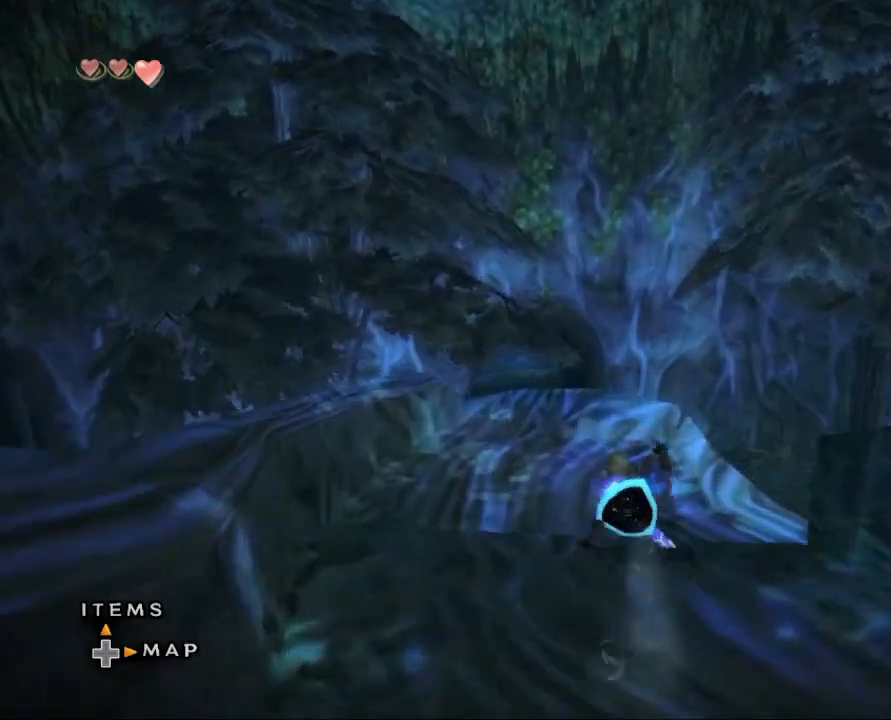
{"buttons": [], "left_stick": "up", "right_stick": "center", "events": [[233, "A", "down"], [433, "A", "up"]]}
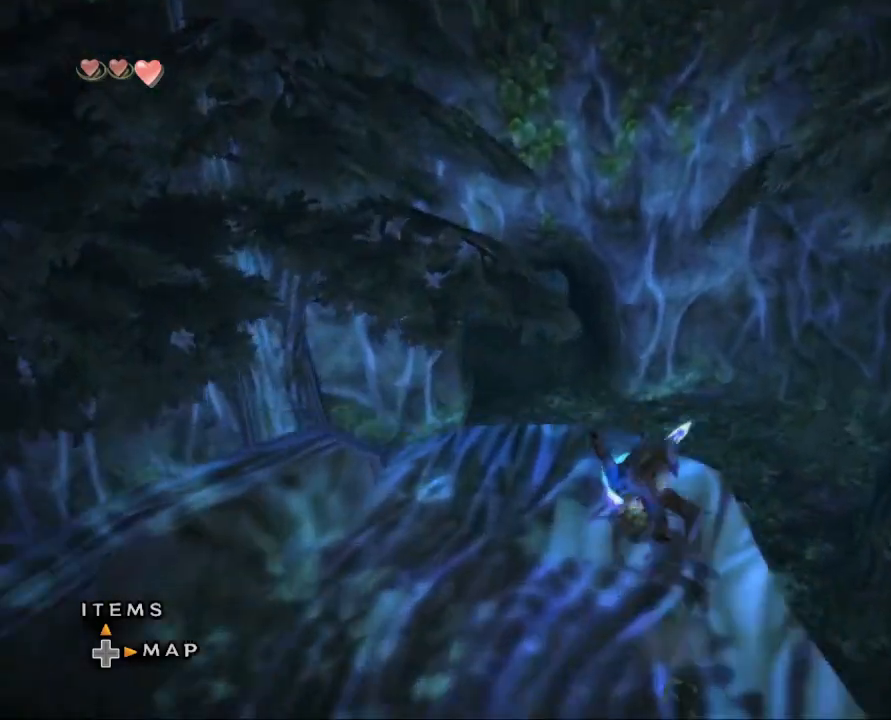
{"buttons": [], "left_stick": "up", "right_stick": "center", "events": []}
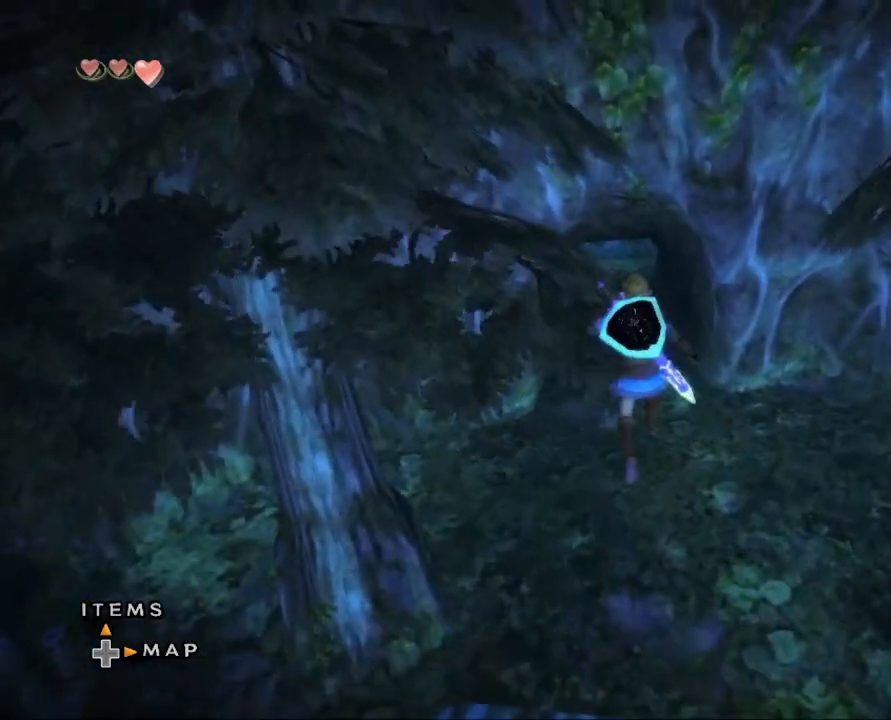
{"buttons": [], "left_stick": "up", "right_stick": "center", "events": [[233, "A", "down"], [367, "A", "up"]]}
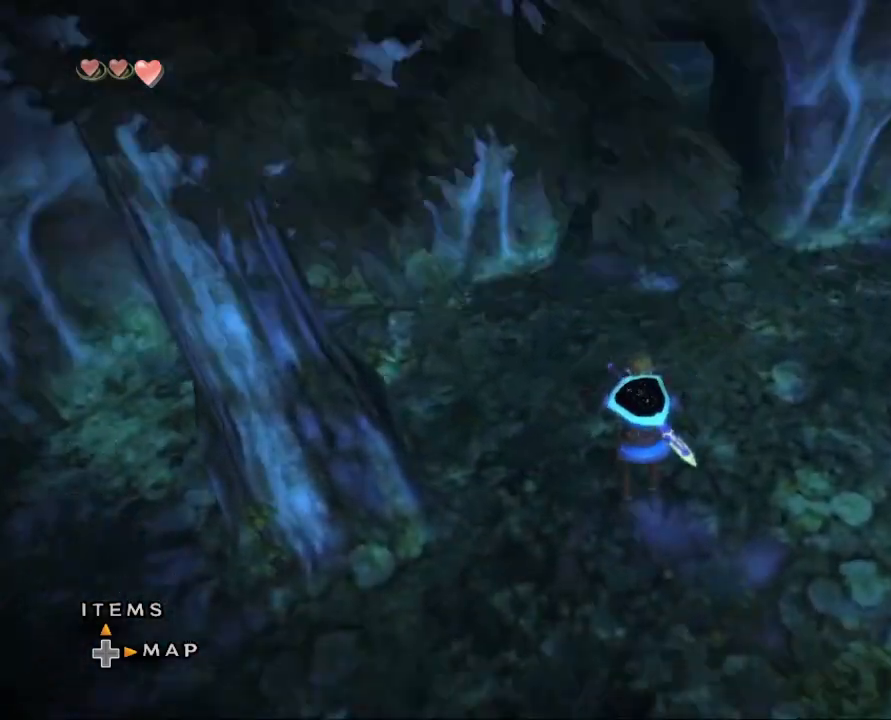
{"buttons": [], "left_stick": "up", "right_stick": "center", "events": [[33, "A", "down"], [167, "A", "up"]]}
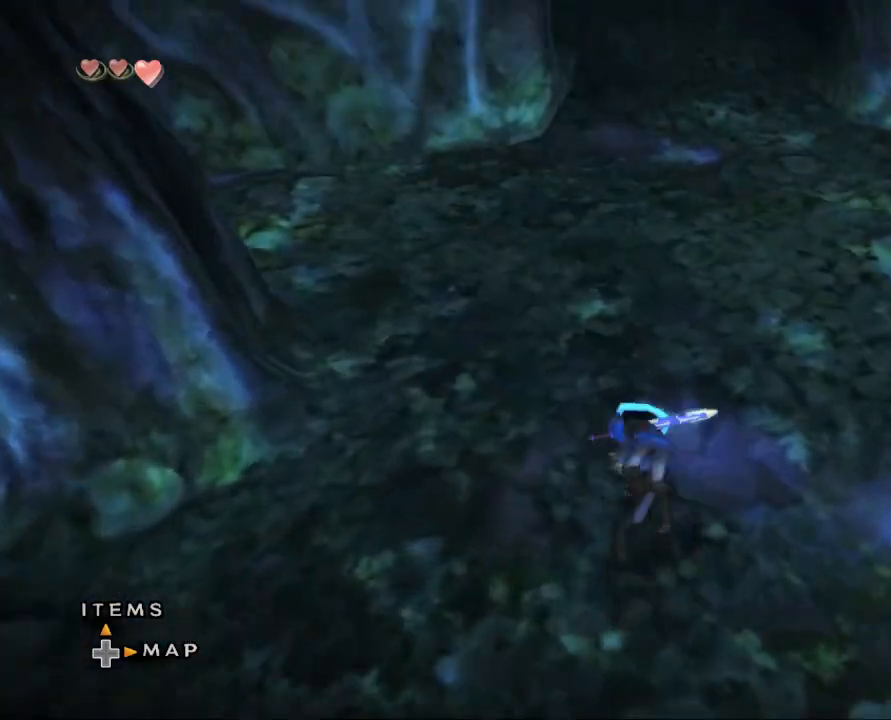
{"buttons": ["A"], "left_stick": "up", "right_stick": "center", "events": [[467, "A", "down"]]}
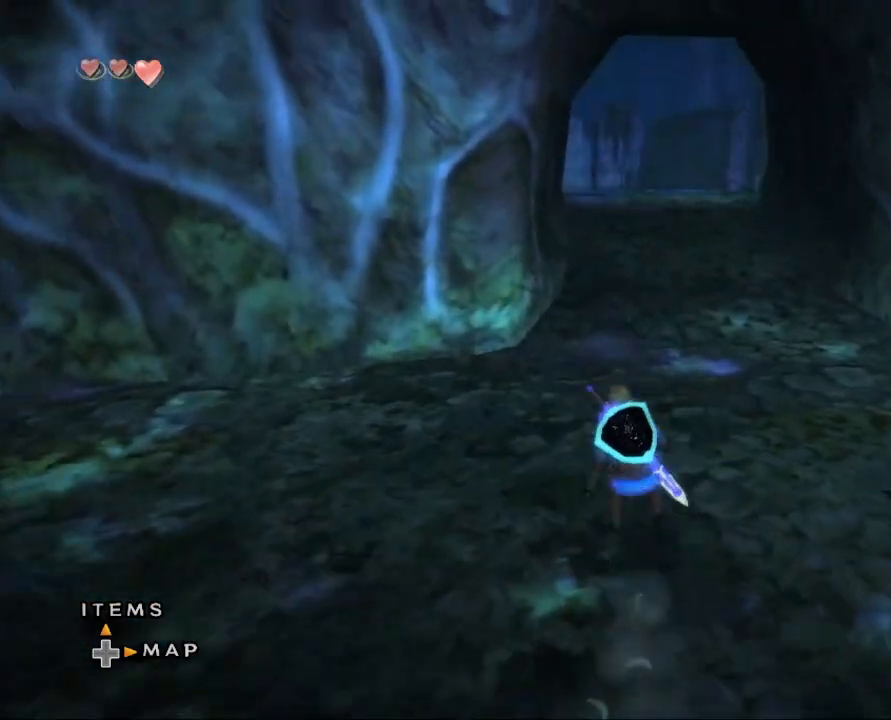
{"buttons": [], "left_stick": "up", "right_stick": "center", "events": [[167, "A", "up"]]}
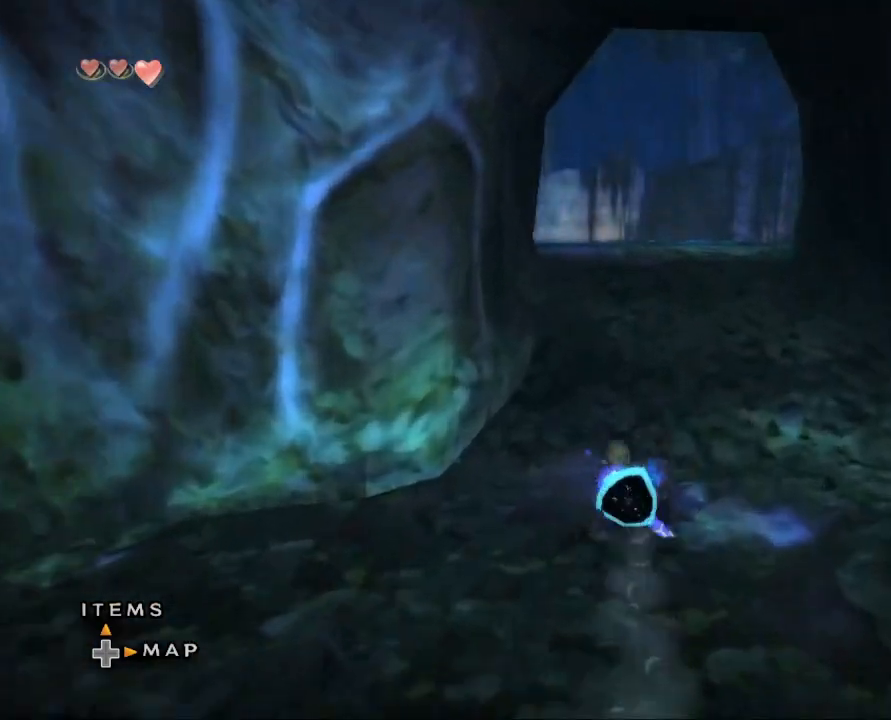
{"buttons": [], "left_stick": "up", "right_stick": "center", "events": [[200, "A", "down"], [367, "A", "up"]]}
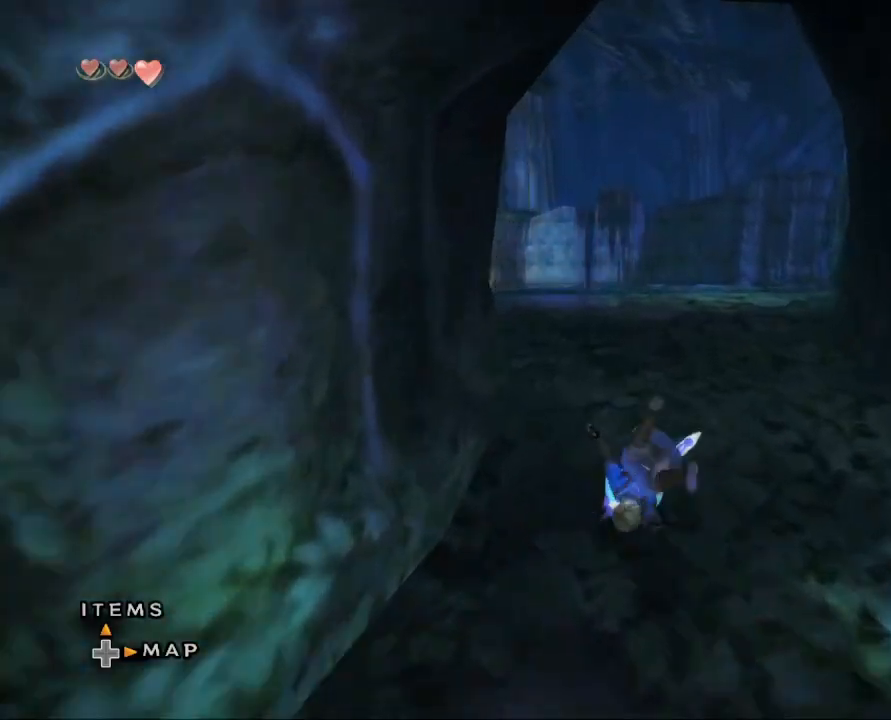
{"buttons": ["A"], "left_stick": "up", "right_stick": "center", "events": [[433, "A", "down"]]}
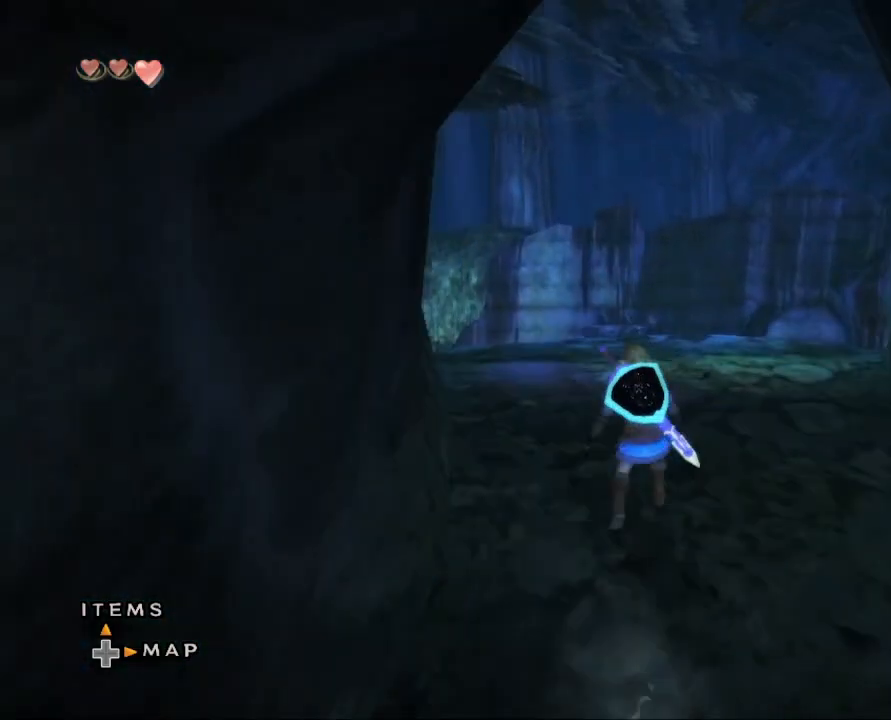
{"buttons": [], "left_stick": "up", "right_stick": "center", "events": [[67, "A", "up"]]}
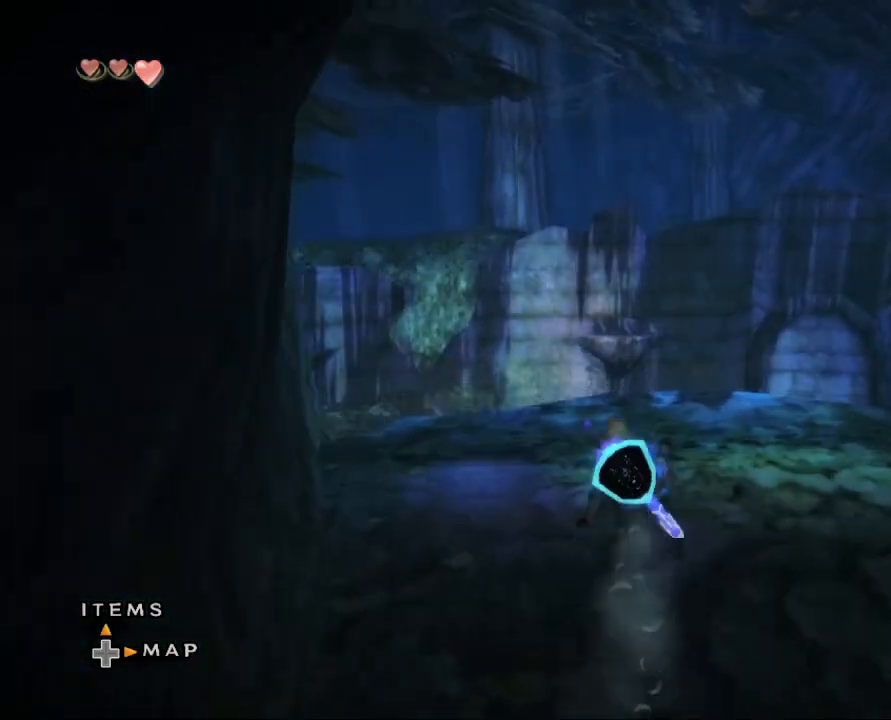
{"buttons": [], "left_stick": "up", "right_stick": "center", "events": [[100, "A", "down"], [300, "A", "up"]]}
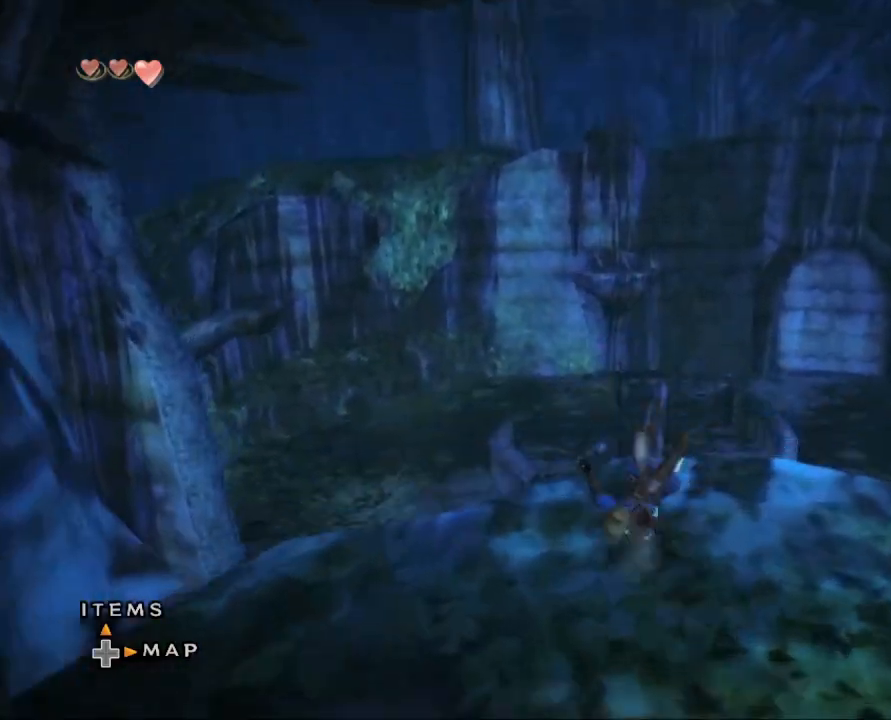
{"buttons": [], "left_stick": "up", "right_stick": "center", "events": []}
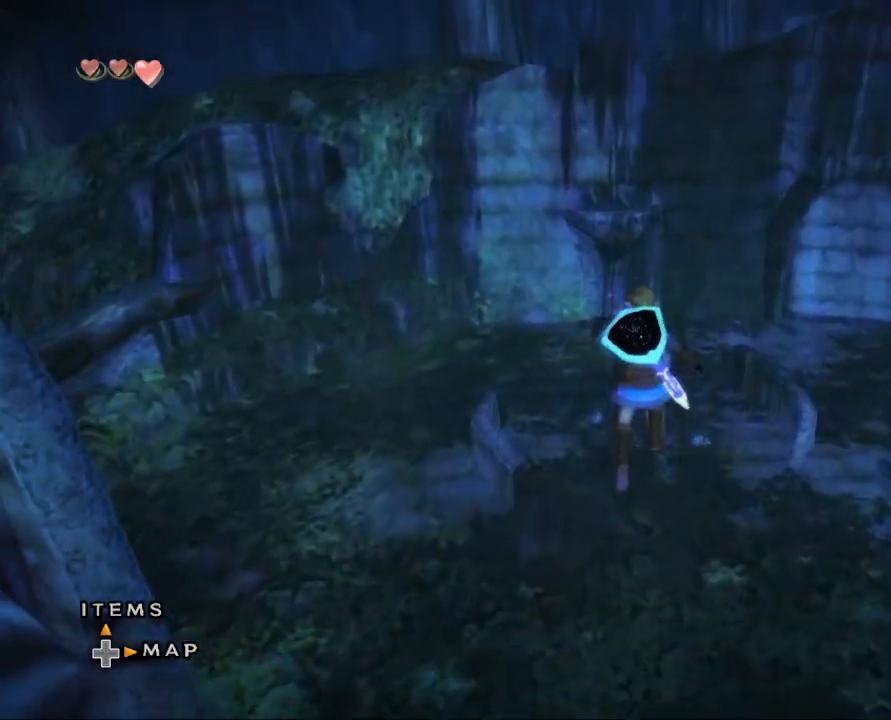
{"buttons": [], "left_stick": "up", "right_stick": "center", "events": [[400, "A", "down"], [467, "A", "up"]]}
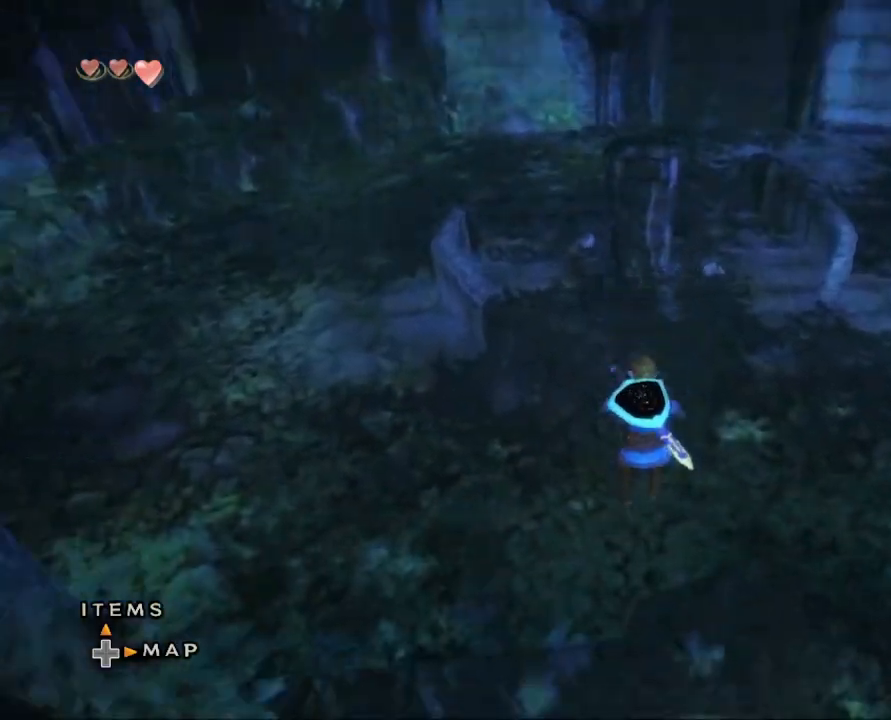
{"buttons": [], "left_stick": "up", "right_stick": "center", "events": [[133, "A", "down"], [233, "A", "up"]]}
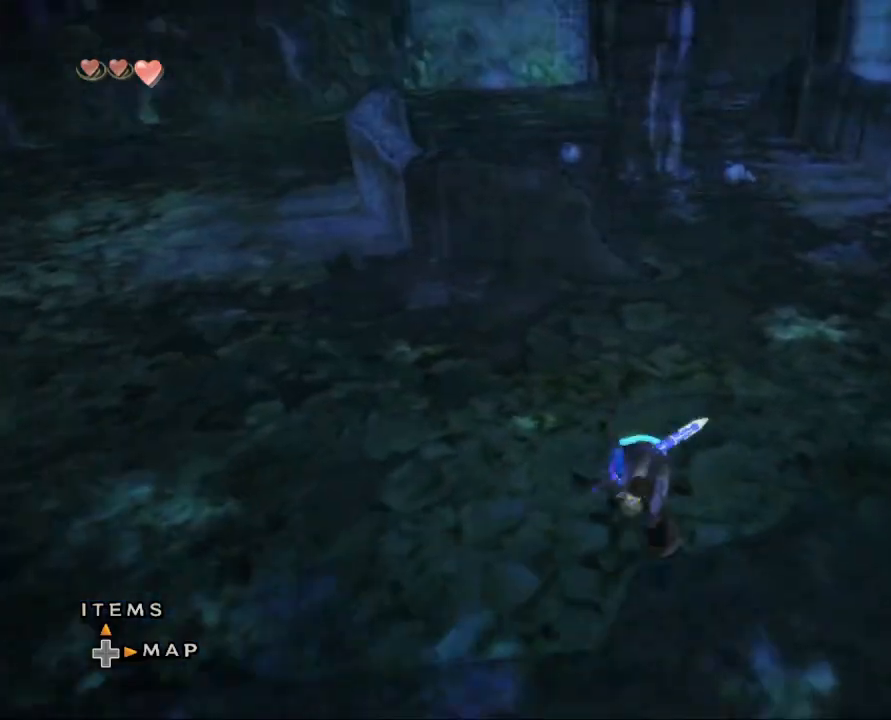
{"buttons": ["A"], "left_stick": "up", "right_stick": "center", "events": [[400, "A", "down"]]}
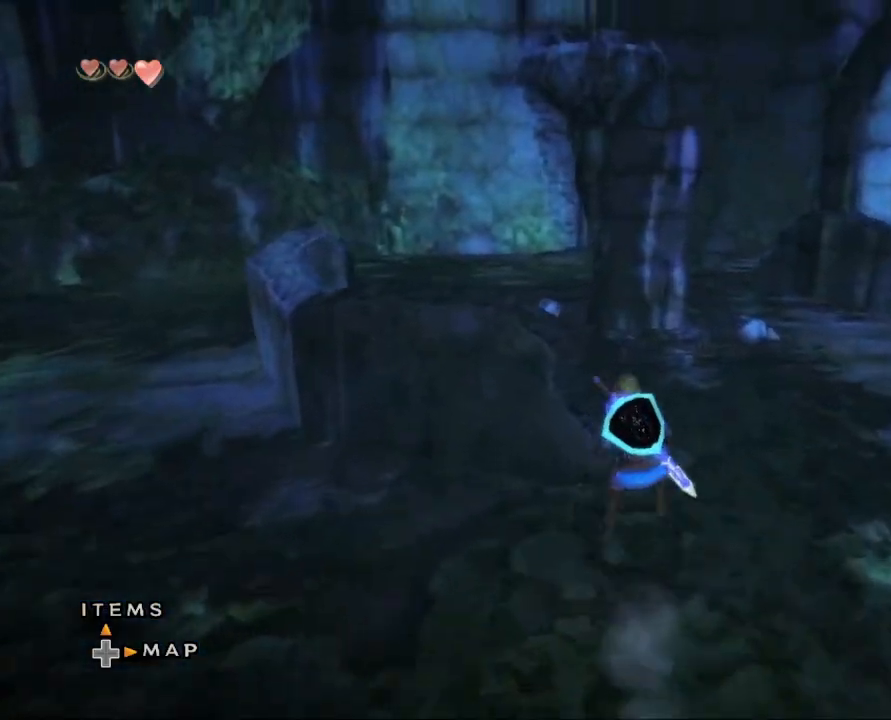
{"buttons": [], "left_stick": "up", "right_stick": "center", "events": [[67, "A", "up"]]}
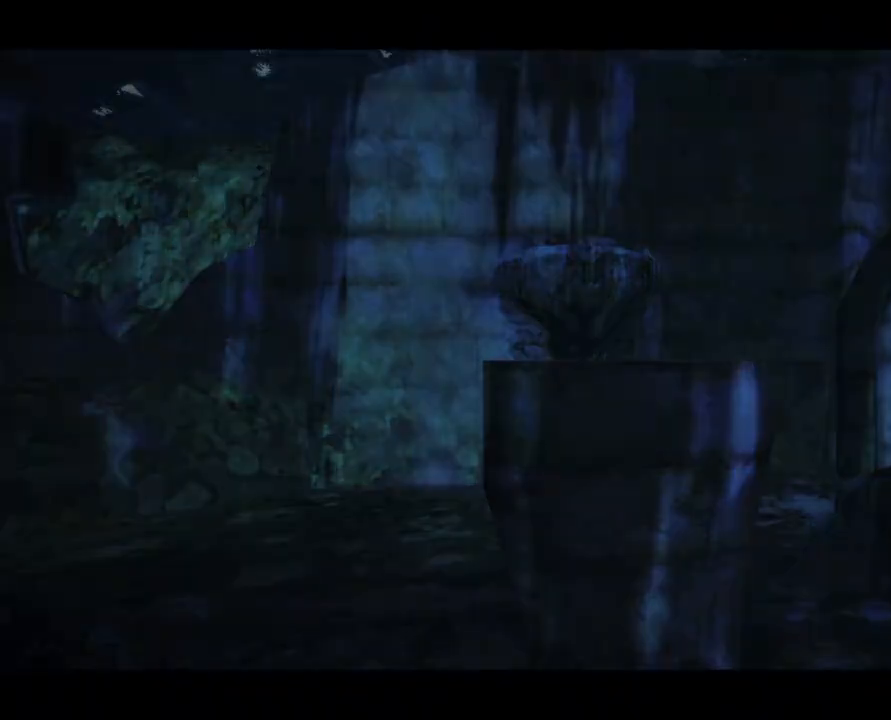
{"buttons": [], "left_stick": "center", "right_stick": "center", "events": [[167, "left_stick", "center"]]}
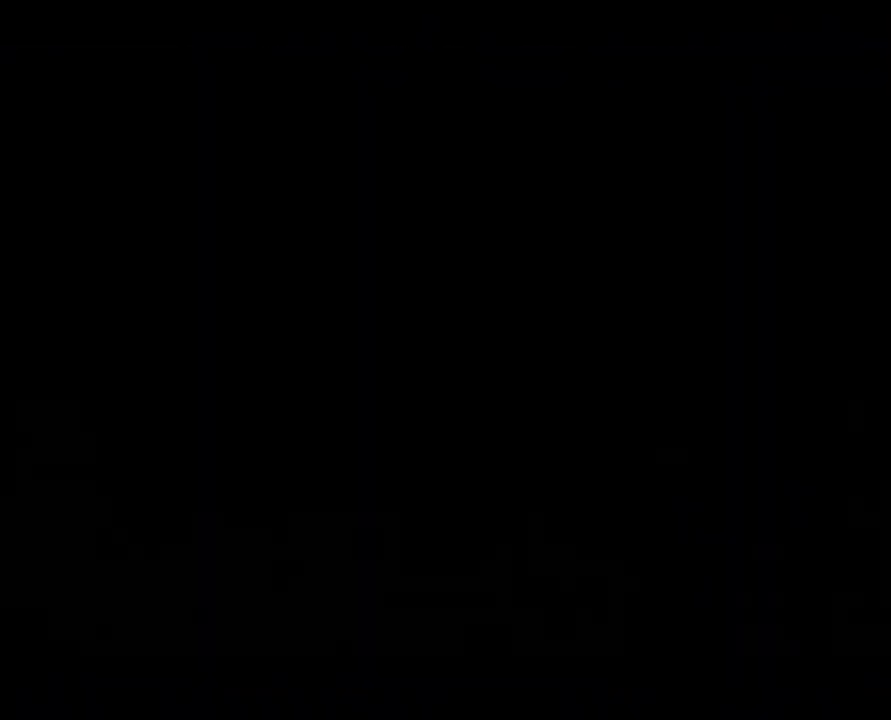
{"buttons": ["L1"], "left_stick": "center", "right_stick": "center", "events": [[500, "L1", "down"]]}
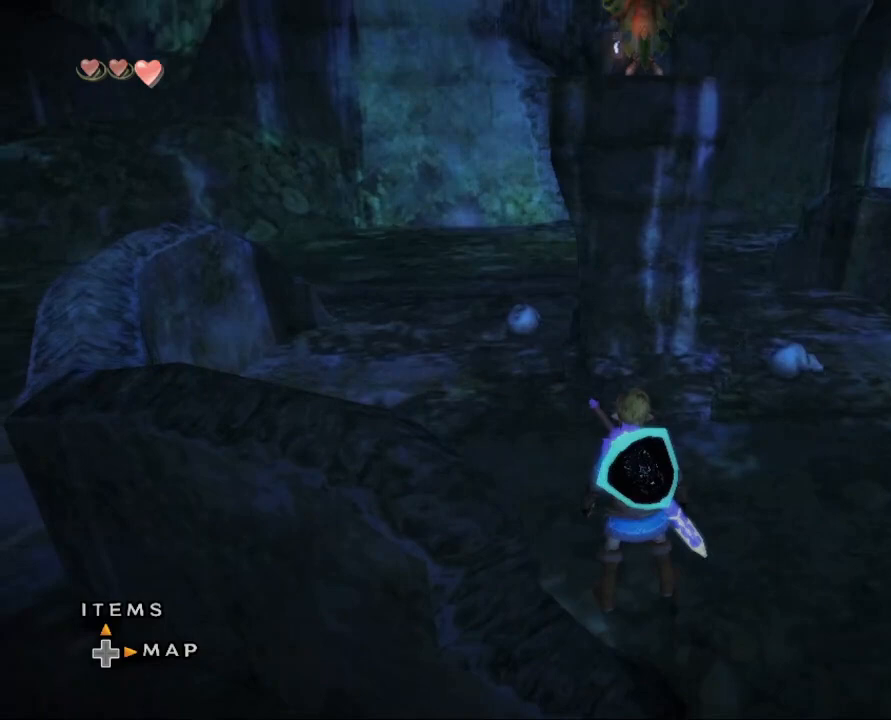
{"buttons": ["B", "L1"], "left_stick": "down-right", "right_stick": "center", "events": [[200, "left_stick", "down-right"], [500, "B", "down"]]}
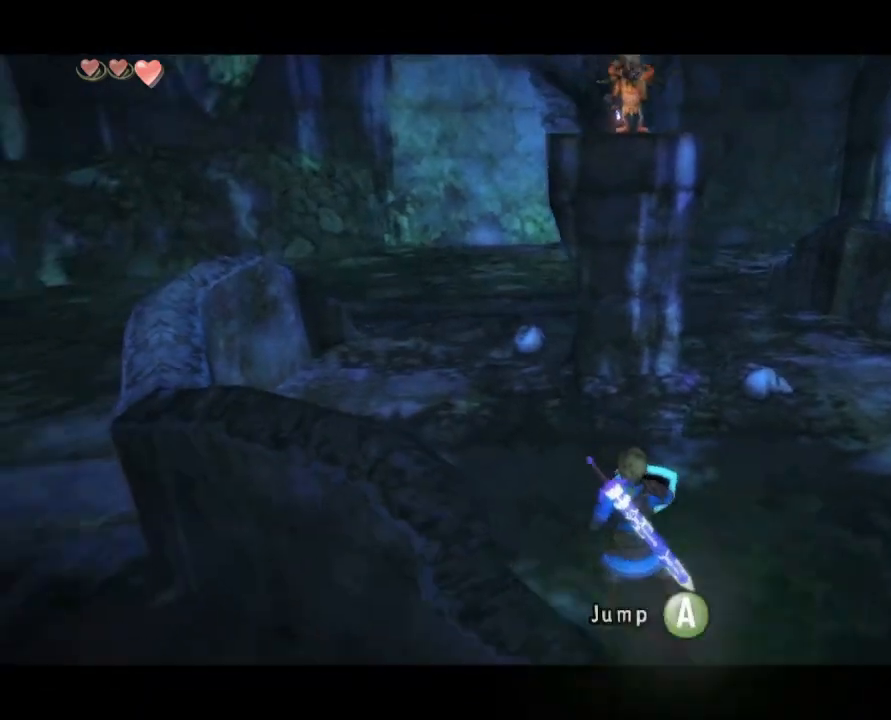
{"buttons": ["B", "L1"], "left_stick": "down-right", "right_stick": "center", "events": []}